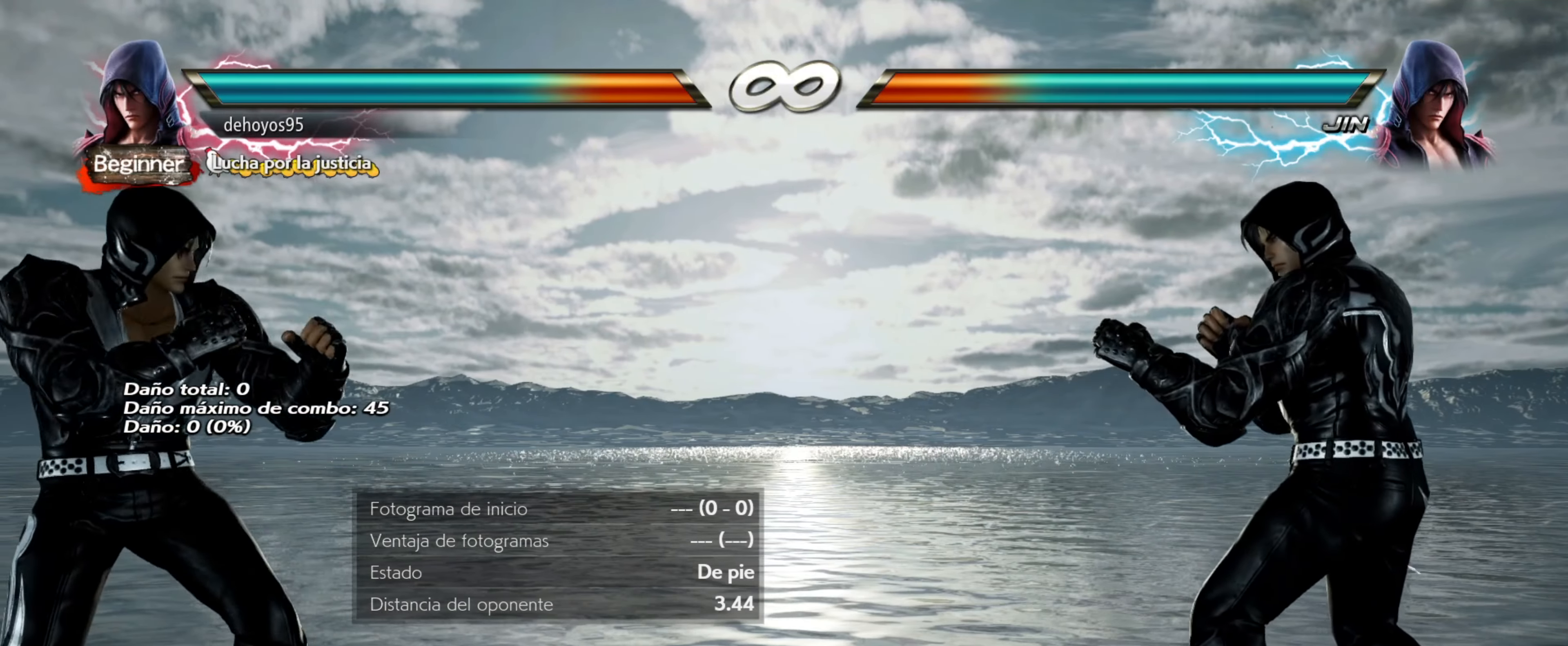
Gameplay with a controller (PlayStation layout); each line is a JSON object with the inputs held at the frame after it. "events" lists button and stick changes between this image and that frame as [ms after this image, input, new state], when the widget could be followed in between. Not read: left_stick right_stick.
{"buttons": [], "events": [[50, "DPAD_LEFT", "up"], [117, "DPAD_LEFT", "down"], [167, "DPAD_LEFT", "up"], [233, "DPAD_LEFT", "down"], [317, "DPAD_LEFT", "up"], [384, "DPAD_LEFT", "down"], [434, "DPAD_LEFT", "up"]]}
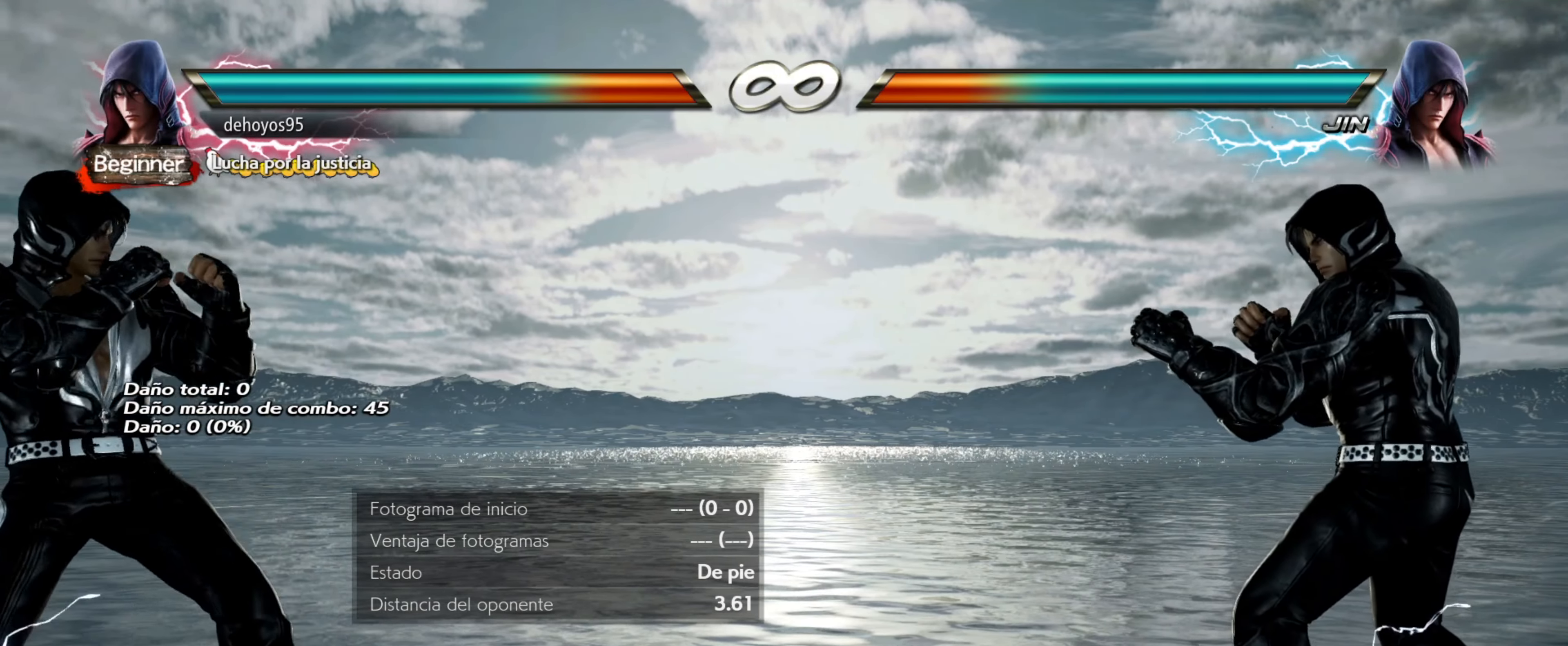
{"buttons": [], "events": [[17, "DPAD_LEFT", "down"], [84, "DPAD_LEFT", "up"], [151, "DPAD_LEFT", "down"], [217, "DPAD_LEFT", "up"], [284, "DPAD_LEFT", "down"], [367, "DPAD_LEFT", "up"], [434, "DPAD_LEFT", "down"], [484, "DPAD_LEFT", "up"]]}
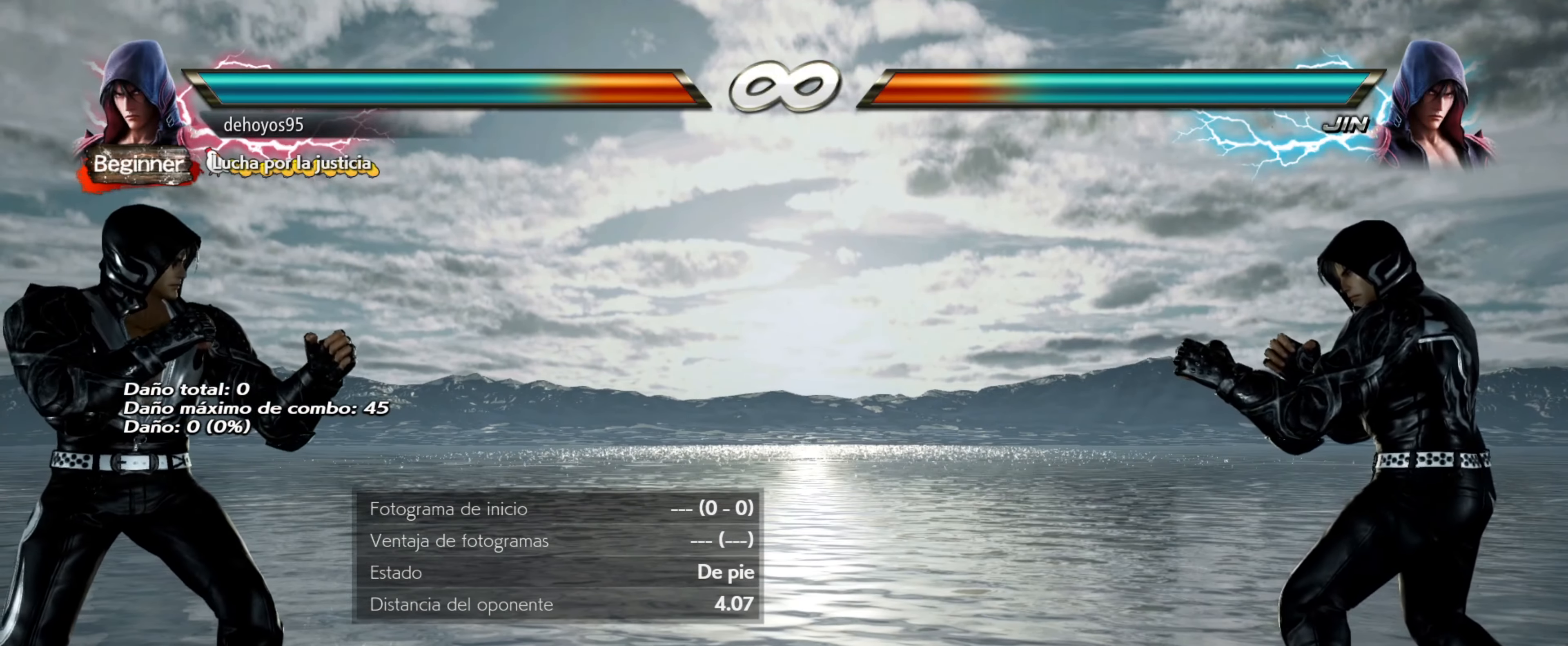
{"buttons": ["DPAD_LEFT"], "events": [[67, "DPAD_LEFT", "down"], [133, "DPAD_LEFT", "up"], [200, "DPAD_LEFT", "down"], [267, "DPAD_LEFT", "up"], [350, "DPAD_LEFT", "down"], [417, "DPAD_LEFT", "up"], [484, "DPAD_LEFT", "down"]]}
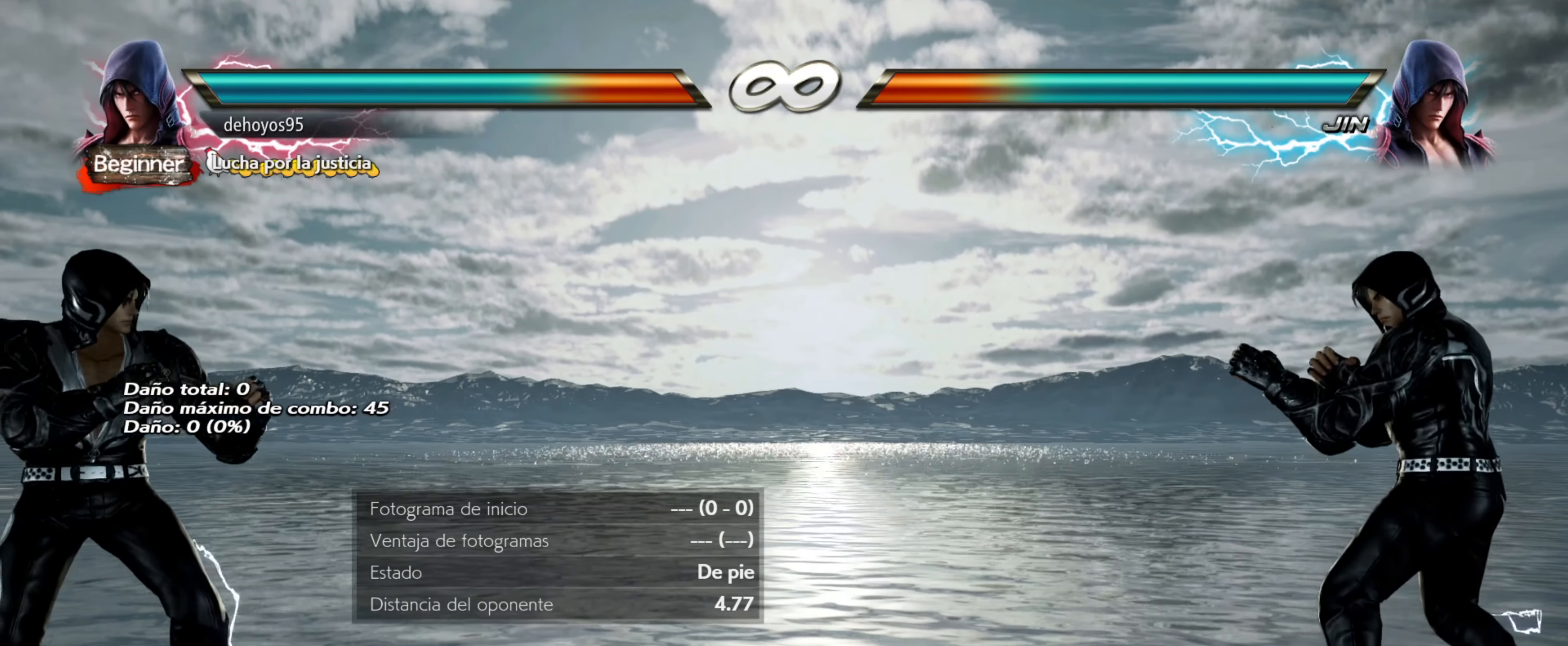
{"buttons": [], "events": [[67, "DPAD_LEFT", "up"], [134, "DPAD_LEFT", "down"], [201, "DPAD_LEFT", "up"], [267, "DPAD_LEFT", "down"], [334, "DPAD_LEFT", "up"], [401, "DPAD_LEFT", "down"], [484, "DPAD_LEFT", "up"]]}
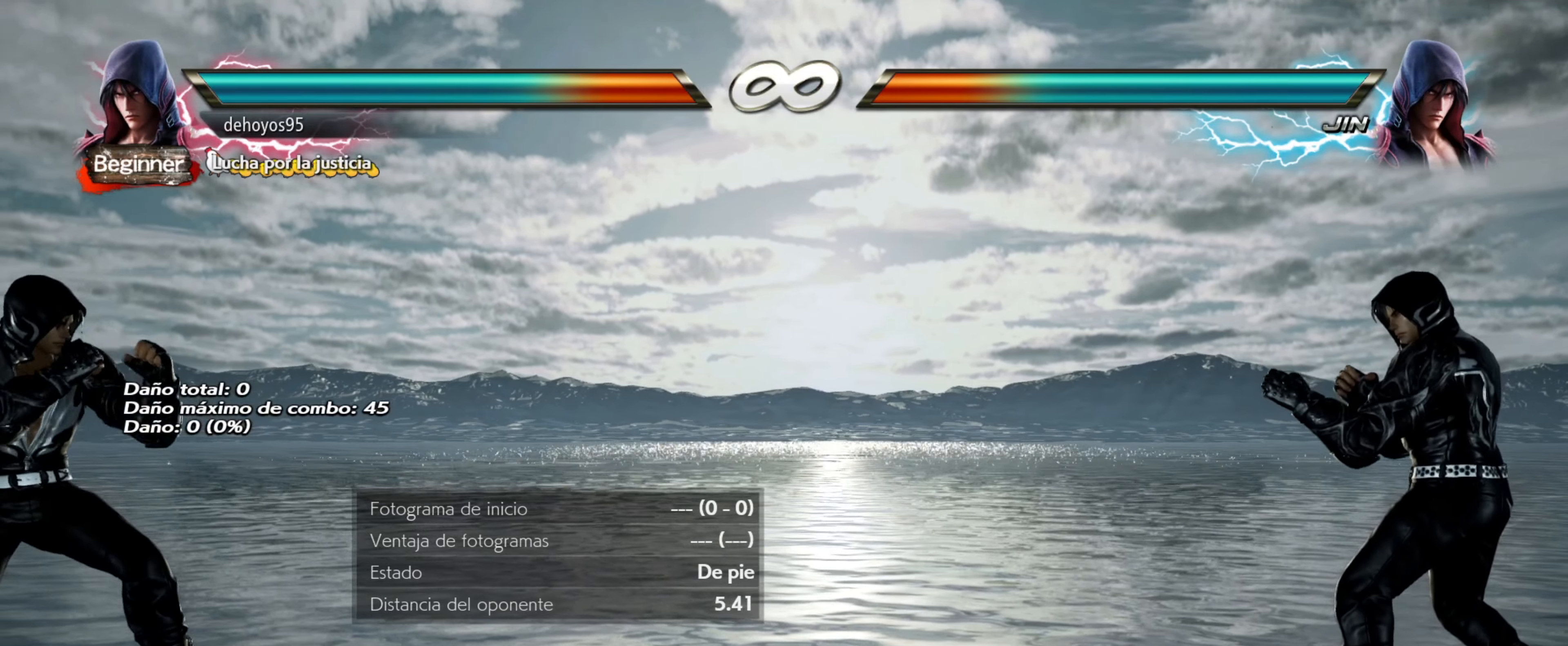
{"buttons": ["DPAD_LEFT"], "events": [[67, "DPAD_LEFT", "down"], [100, "DPAD_LEFT", "up"], [183, "DPAD_LEFT", "down"], [267, "DPAD_LEFT", "up"], [334, "DPAD_LEFT", "down"], [400, "DPAD_LEFT", "up"], [467, "DPAD_LEFT", "down"]]}
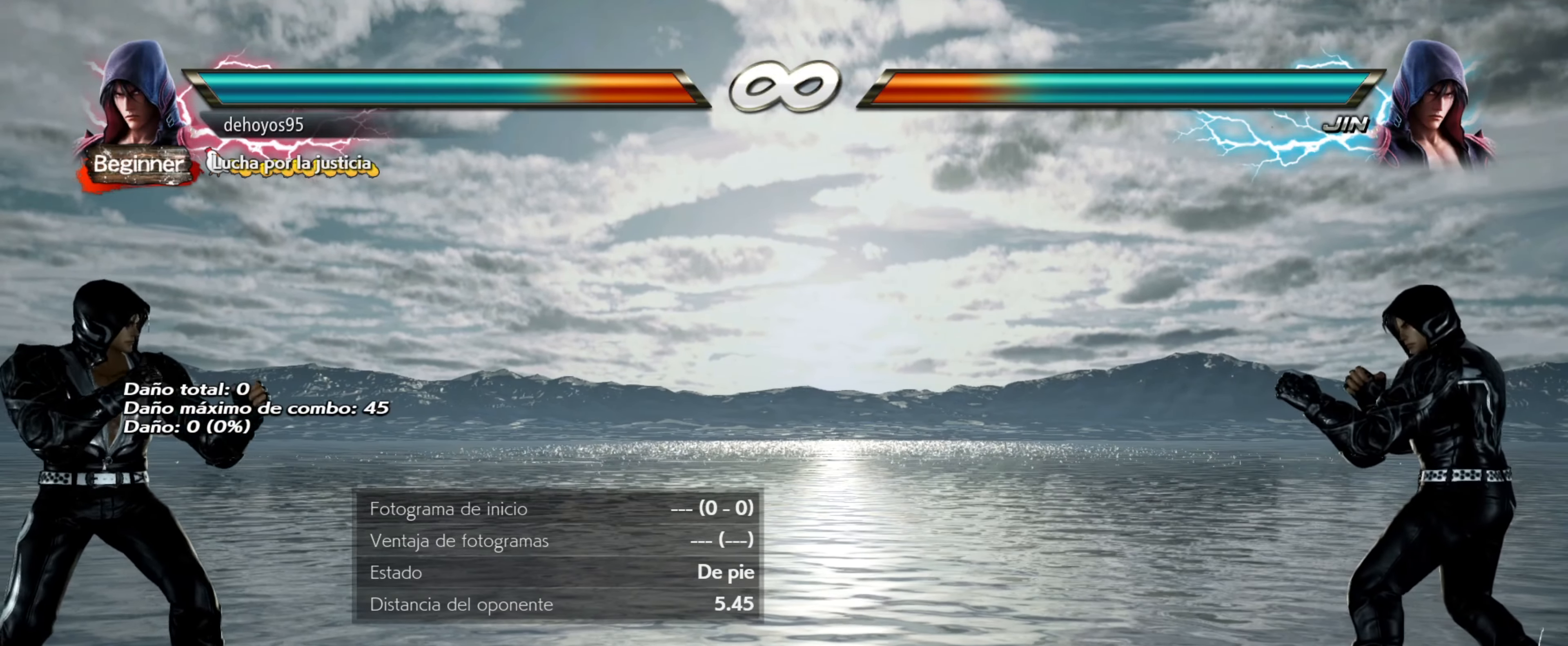
{"buttons": [], "events": [[50, "DPAD_LEFT", "up"], [117, "DPAD_LEFT", "down"], [201, "DPAD_LEFT", "up"], [267, "DPAD_LEFT", "down"], [334, "DPAD_LEFT", "up"], [417, "DPAD_LEFT", "down"], [484, "DPAD_LEFT", "up"]]}
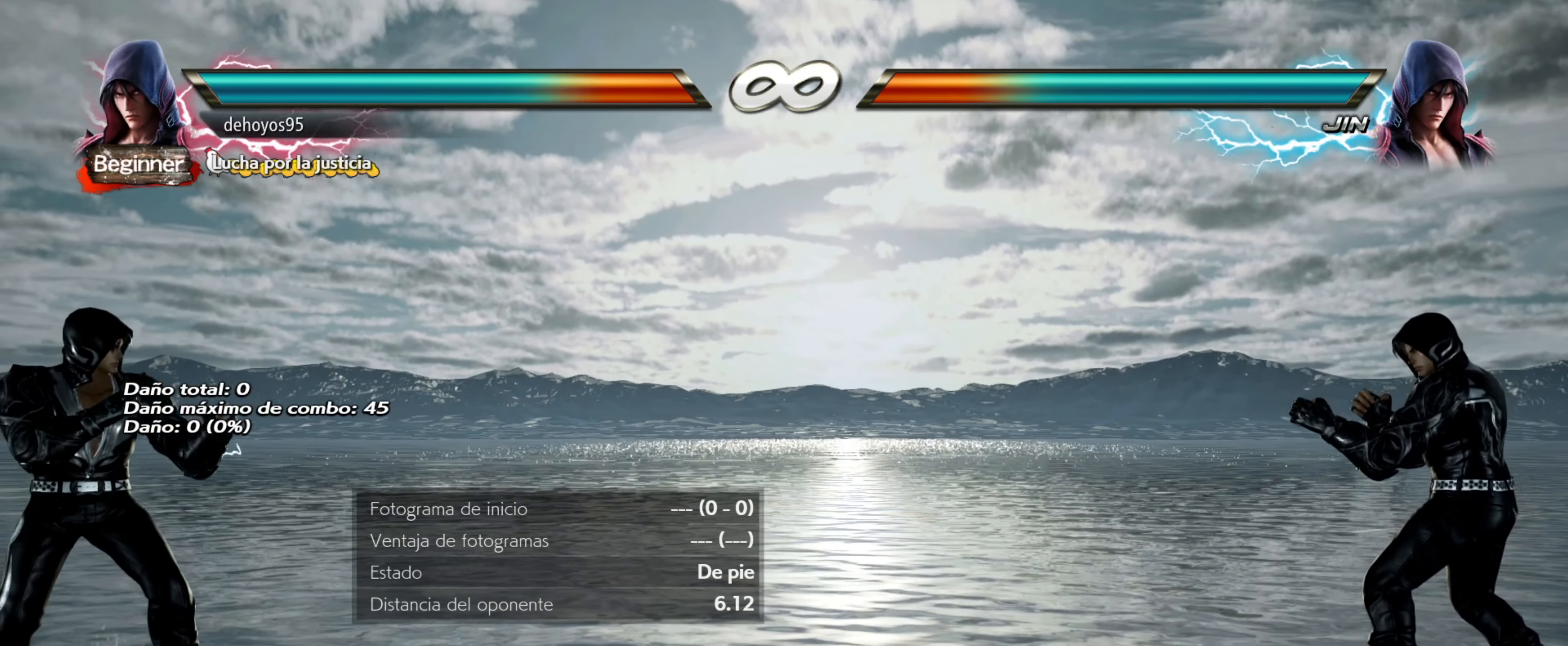
{"buttons": [], "events": [[50, "DPAD_LEFT", "down"], [133, "DPAD_LEFT", "up"], [200, "DPAD_LEFT", "down"], [267, "DPAD_LEFT", "up"], [334, "DPAD_LEFT", "down"], [417, "DPAD_LEFT", "up"]]}
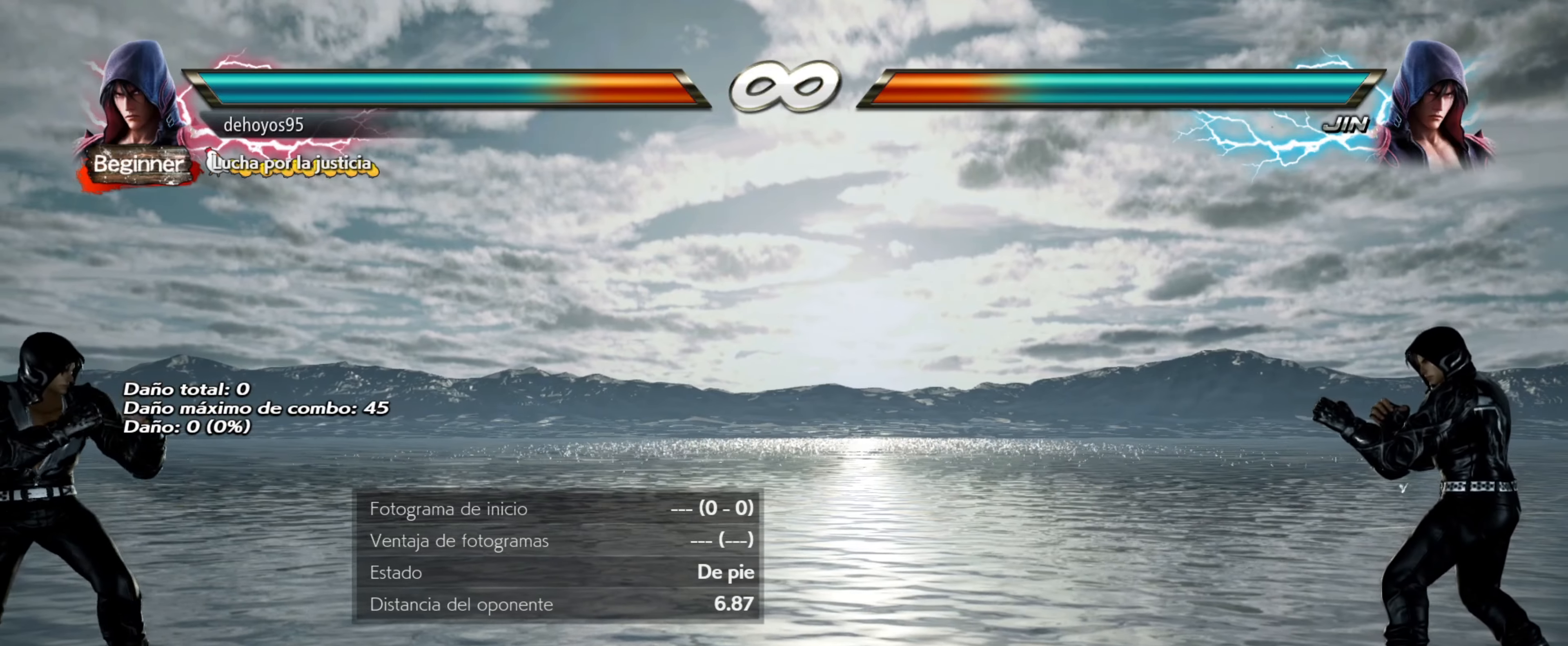
{"buttons": ["DPAD_LEFT"], "events": [[167, "DPAD_LEFT", "down"], [267, "DPAD_LEFT", "up"], [317, "DPAD_LEFT", "down"], [401, "DPAD_LEFT", "up"], [451, "DPAD_LEFT", "down"]]}
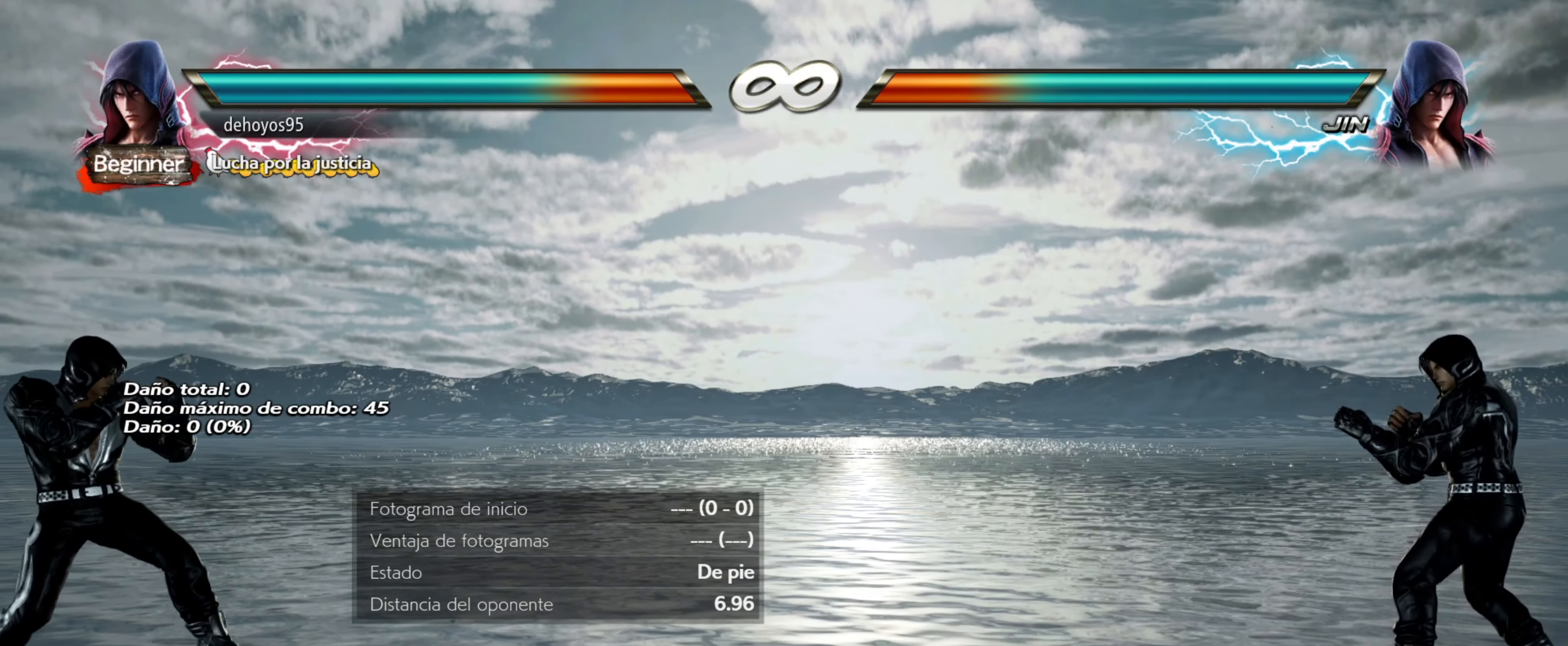
{"buttons": ["START"], "events": [[33, "DPAD_LEFT", "up"], [100, "DPAD_LEFT", "down"], [183, "DPAD_LEFT", "up"], [434, "START", "down"]]}
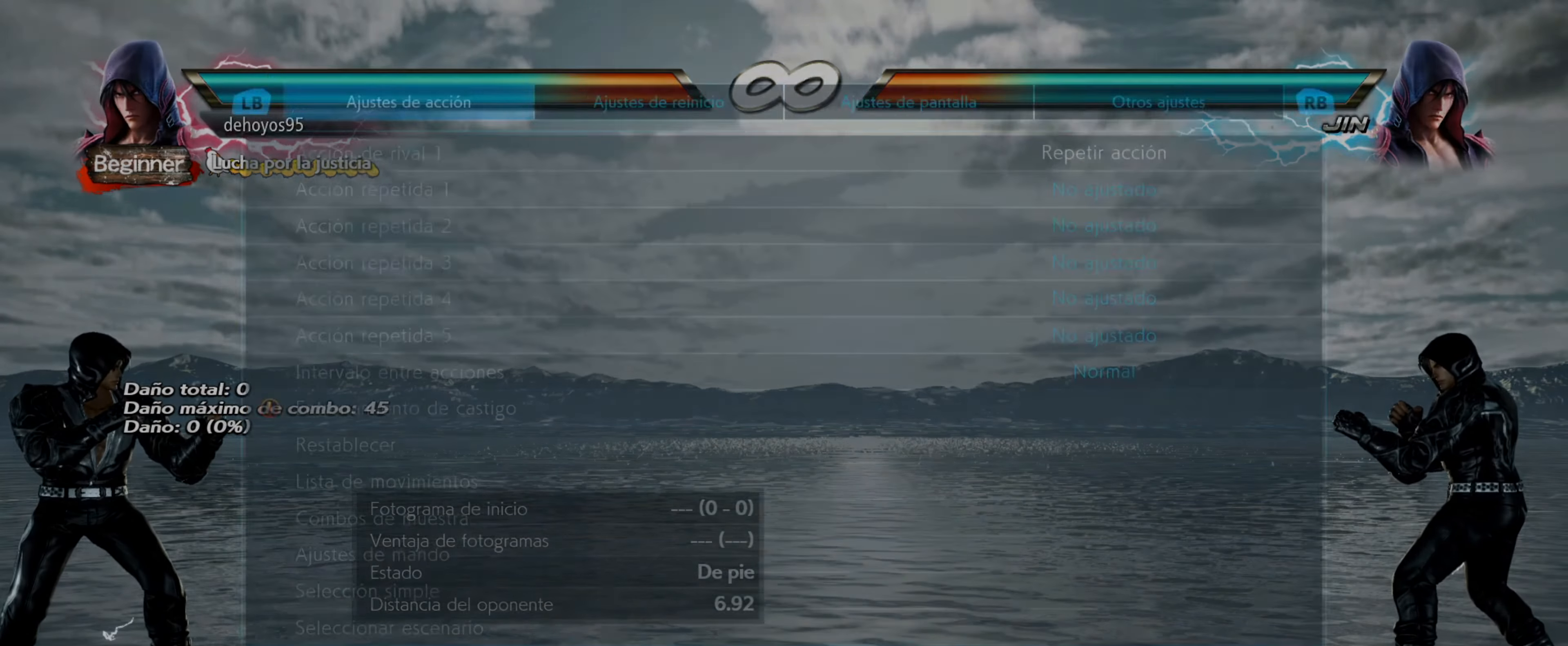
{"buttons": [], "events": [[67, "START", "up"]]}
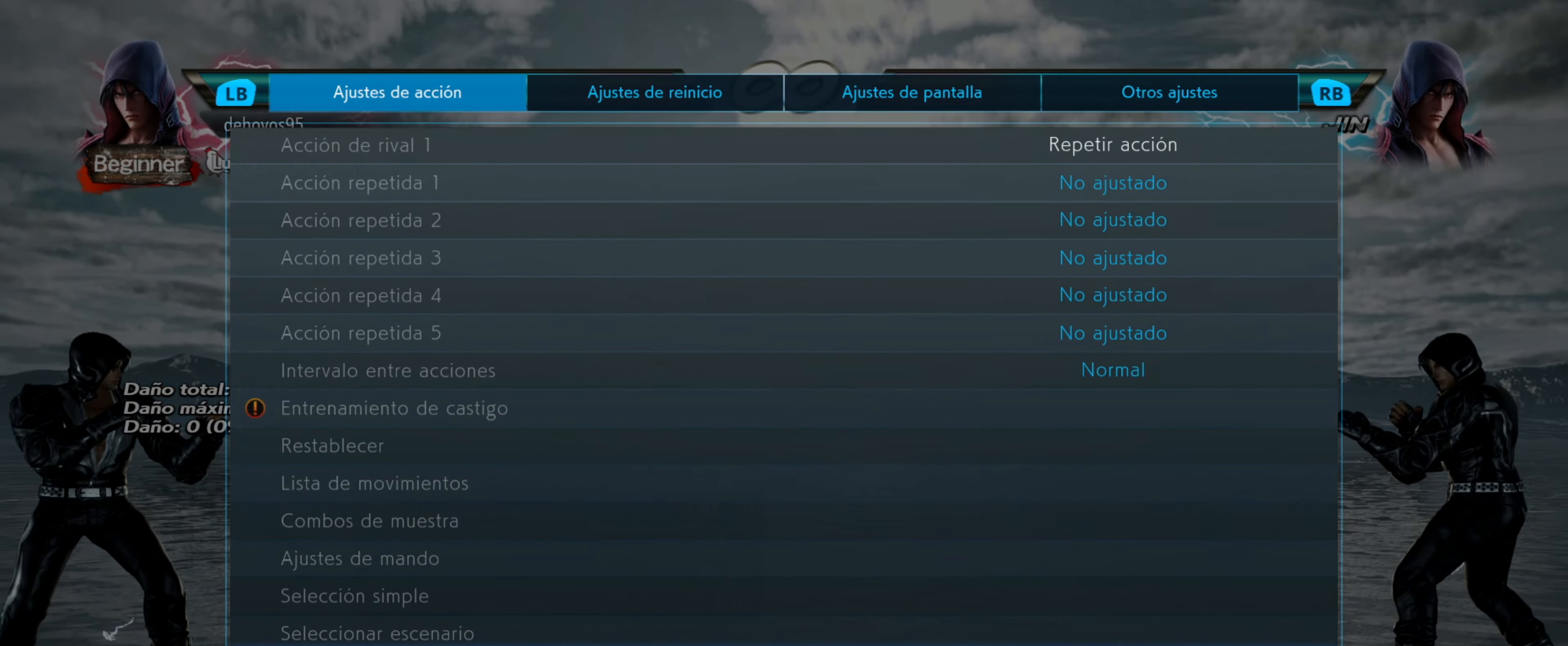
{"buttons": ["DPAD_DOWN"], "events": [[500, "DPAD_DOWN", "down"]]}
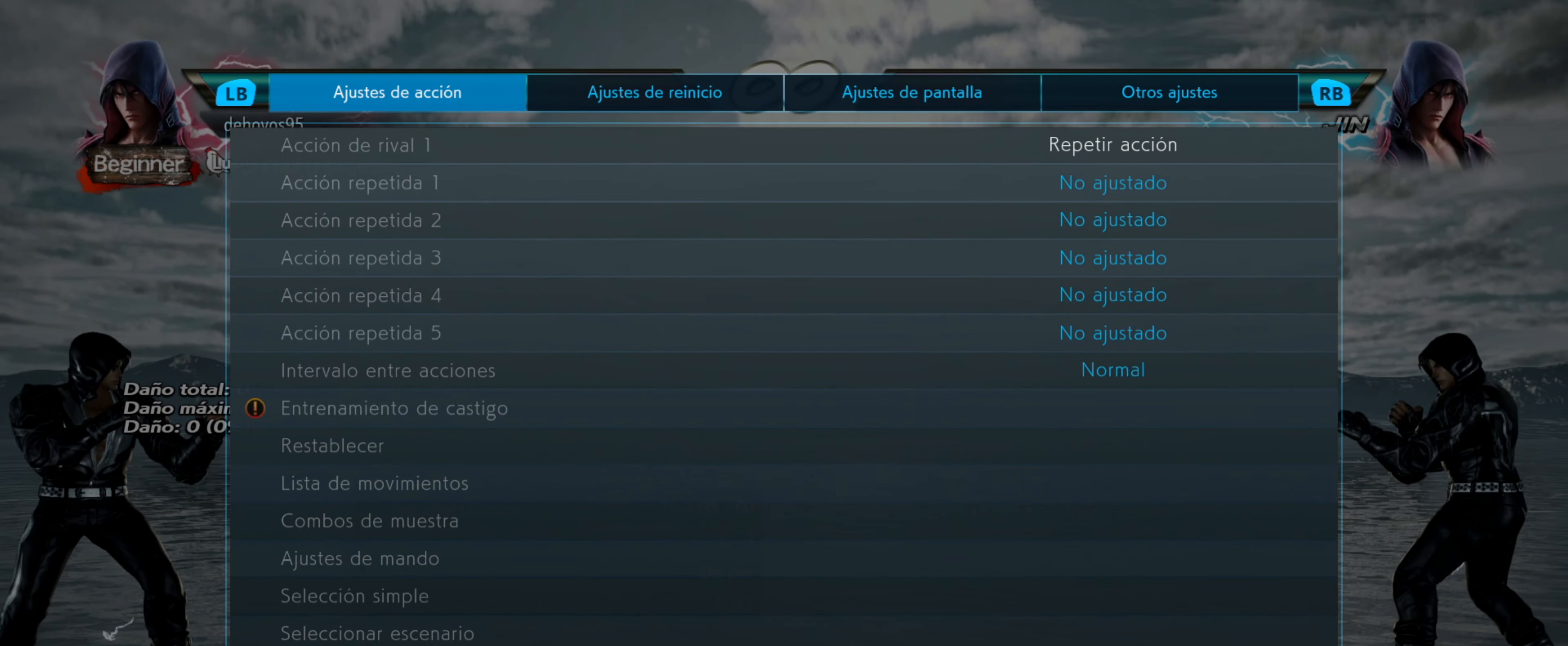
{"buttons": [], "events": [[84, "DPAD_DOWN", "up"], [151, "DPAD_DOWN", "down"], [234, "DPAD_DOWN", "up"]]}
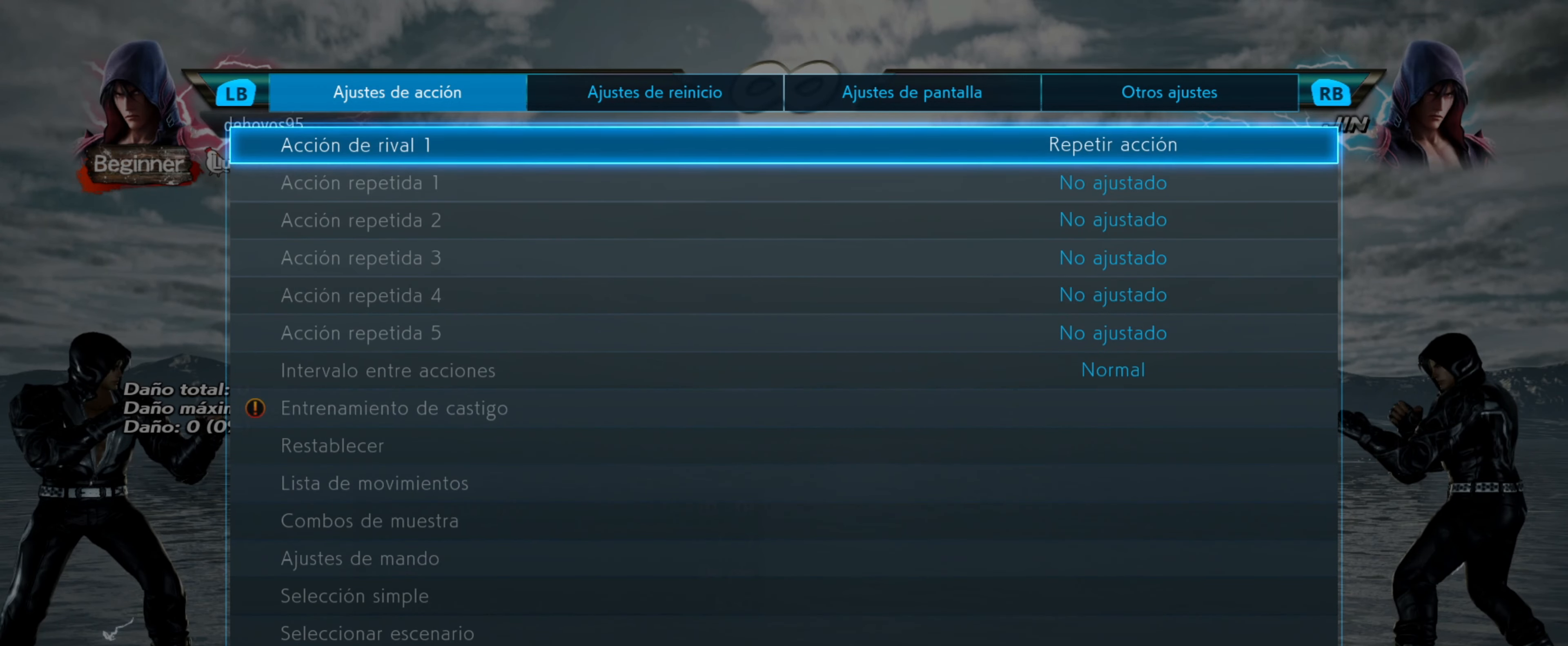
{"buttons": [], "events": [[183, "DPAD_DOWN", "down"], [250, "DPAD_DOWN", "up"], [317, "CROSS", "down"], [417, "CROSS", "up"]]}
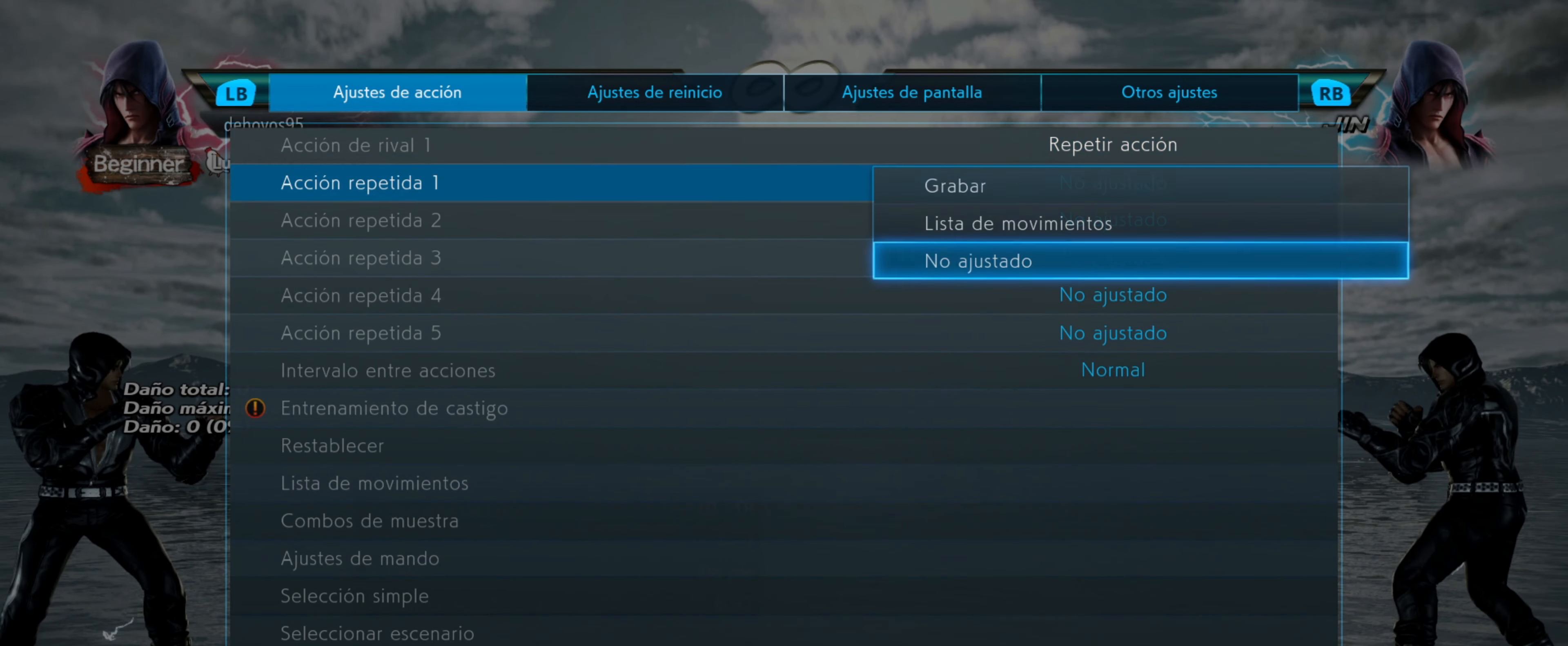
{"buttons": ["DPAD_UP"], "events": [[484, "DPAD_UP", "down"]]}
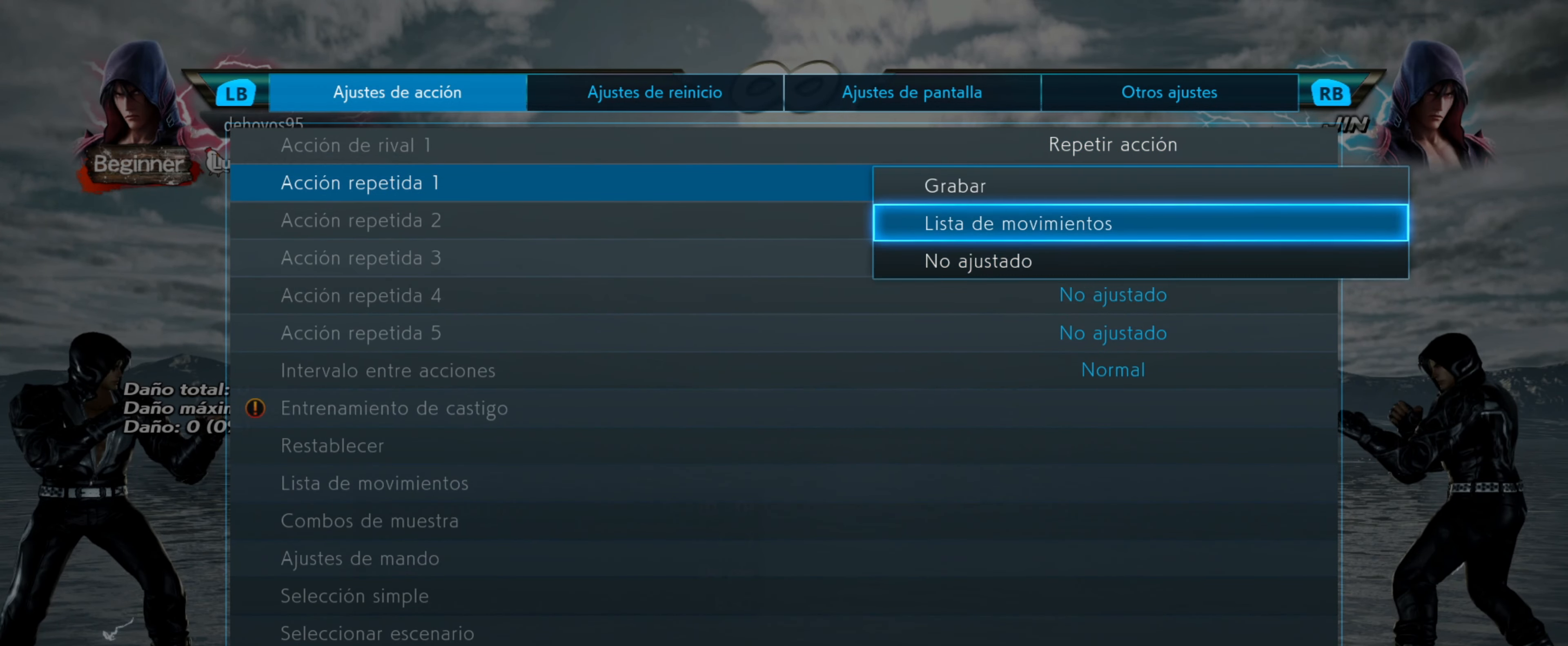
{"buttons": [], "events": [[50, "DPAD_UP", "up"], [100, "DPAD_UP", "down"], [167, "DPAD_UP", "up"], [200, "CROSS", "down"], [317, "CROSS", "up"]]}
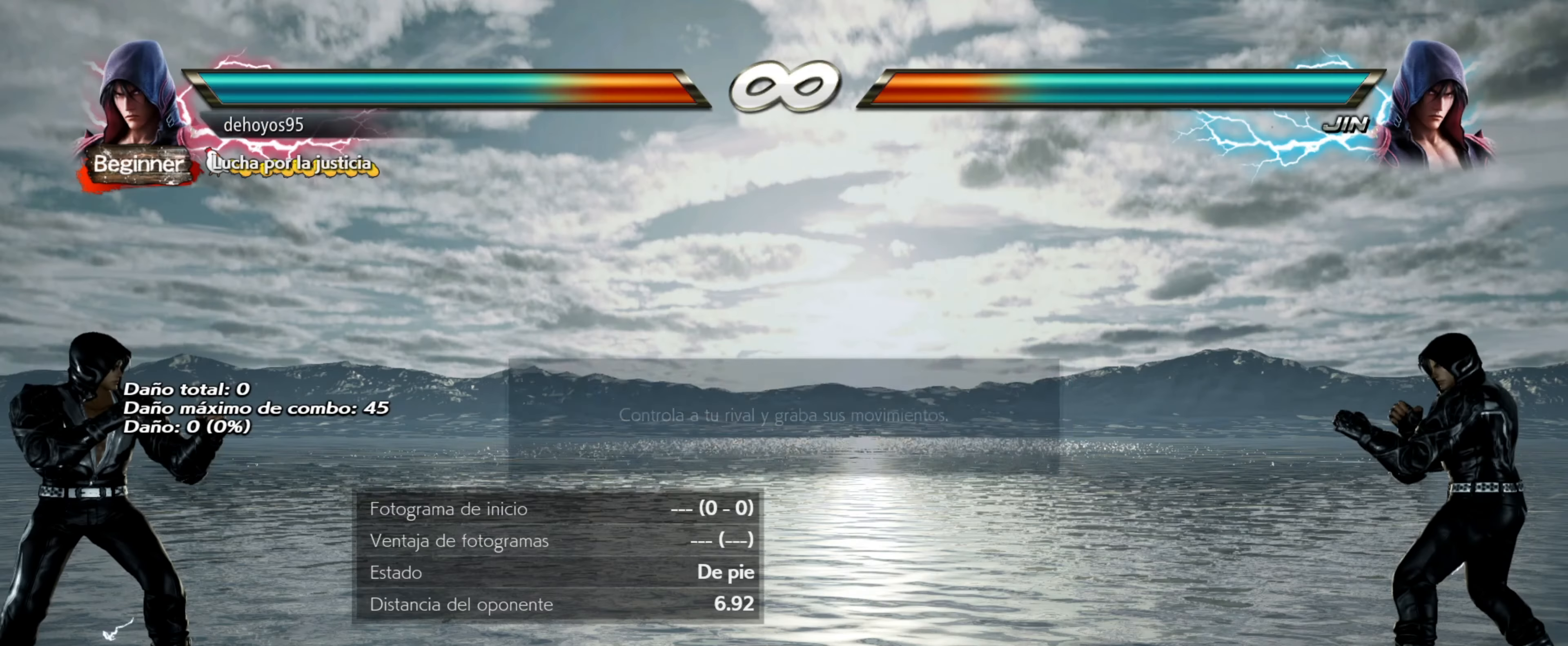
{"buttons": ["CROSS"], "events": [[484, "CROSS", "down"]]}
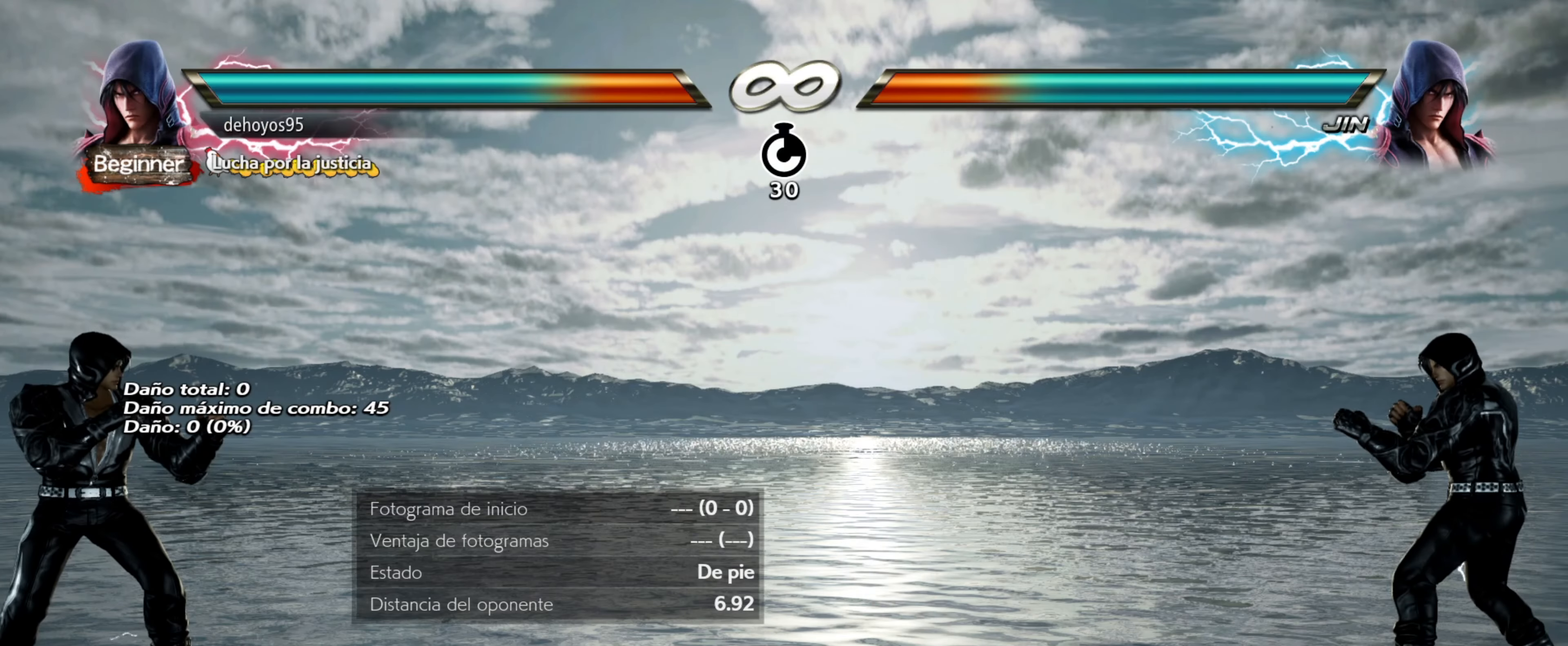
{"buttons": [], "events": [[100, "CROSS", "up"]]}
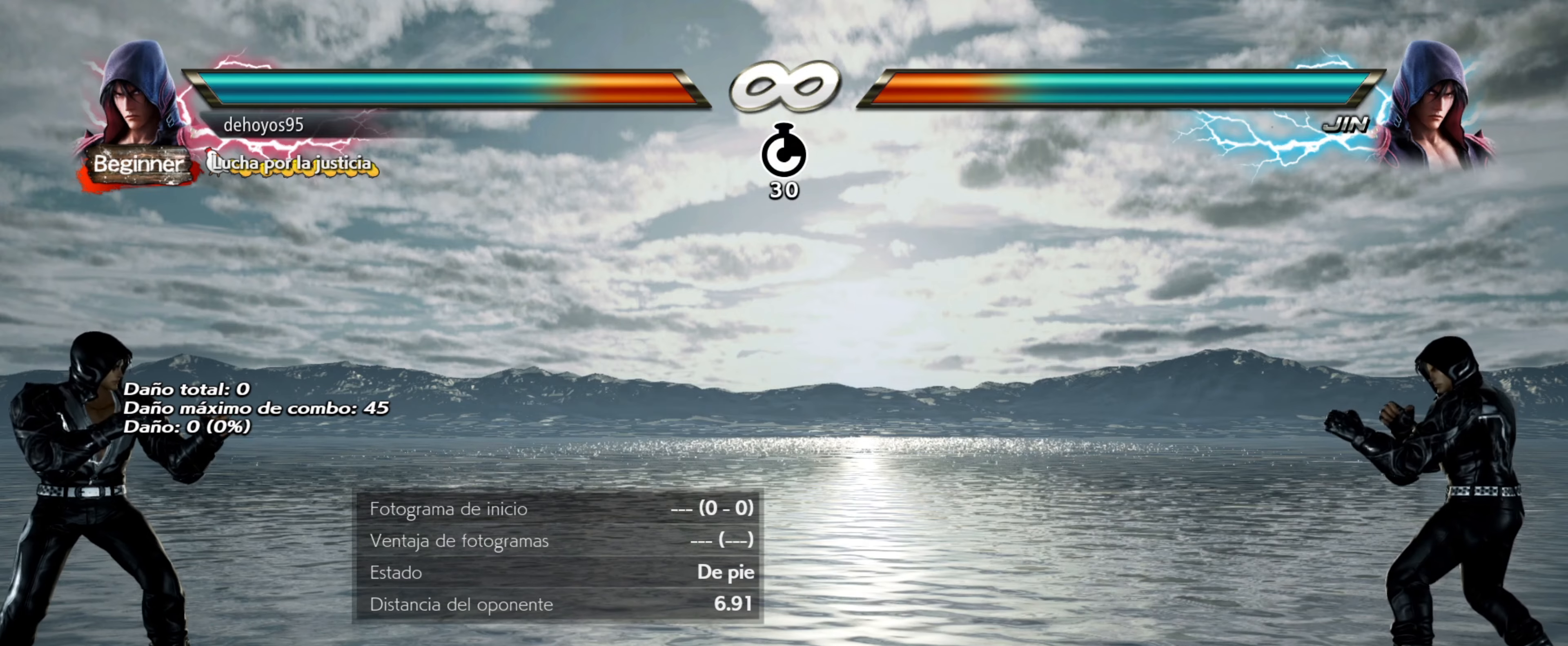
{"buttons": ["DPAD_LEFT"], "events": [[184, "DPAD_LEFT", "down"], [234, "DPAD_LEFT", "up"], [267, "DPAD_LEFT", "down"]]}
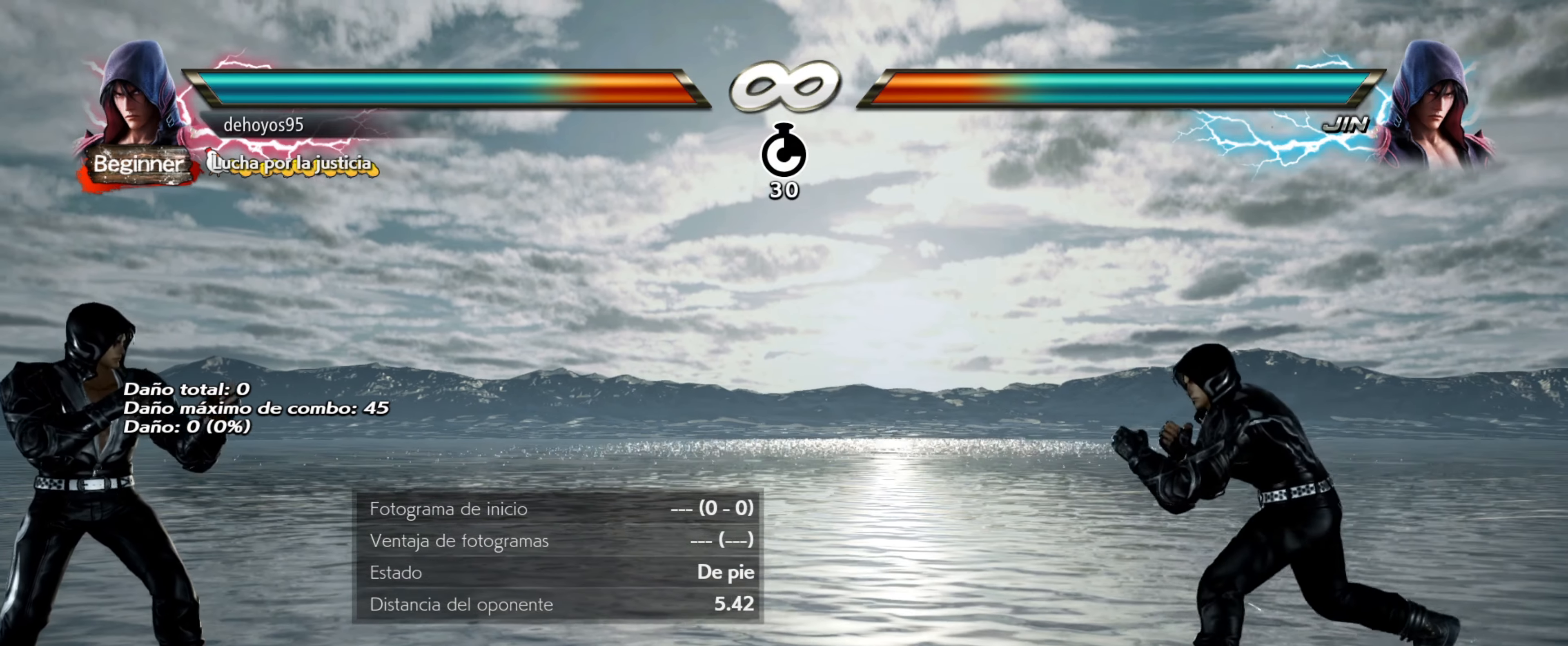
{"buttons": ["DPAD_LEFT"], "events": []}
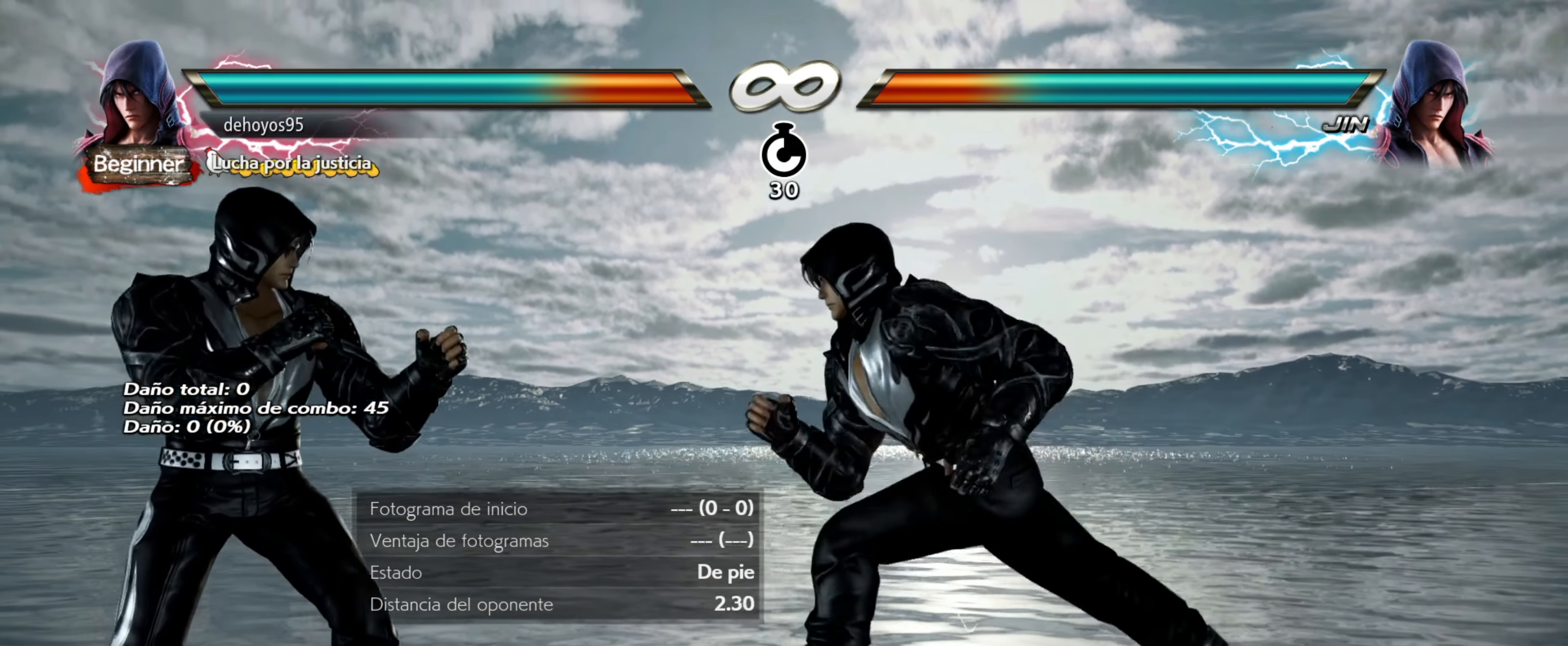
{"buttons": [], "events": [[450, "DPAD_LEFT", "up"]]}
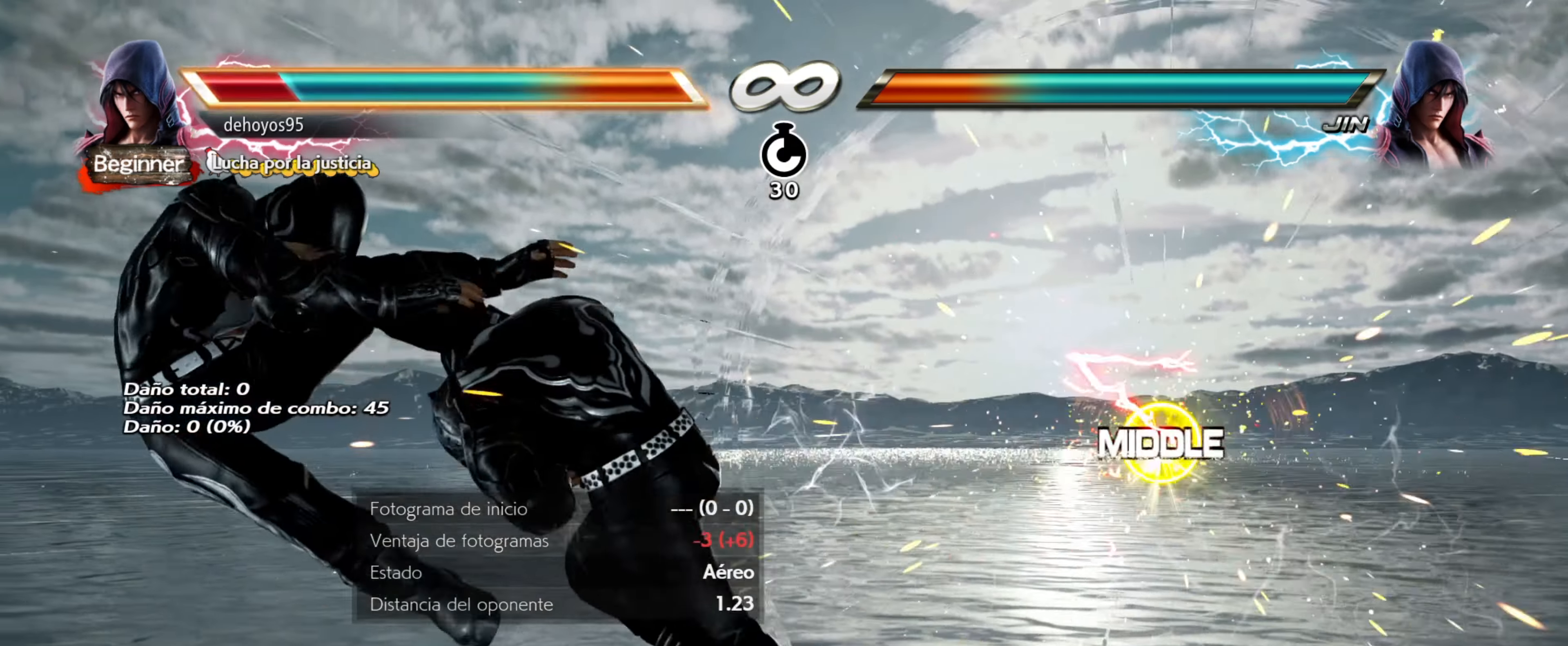
{"buttons": [], "events": []}